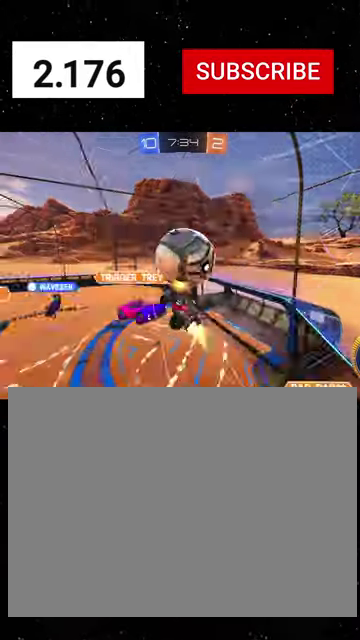
Gameplay with a controller (Xbox layout); each line is a JSON object with the inputs held at the frame after it. "events" lists button and stick changes between this image and that frame as [ms after this image, input, new state], when the widget could be followed in between.
{"buttons": ["R2"], "left_stick": "center", "right_stick": "center"}
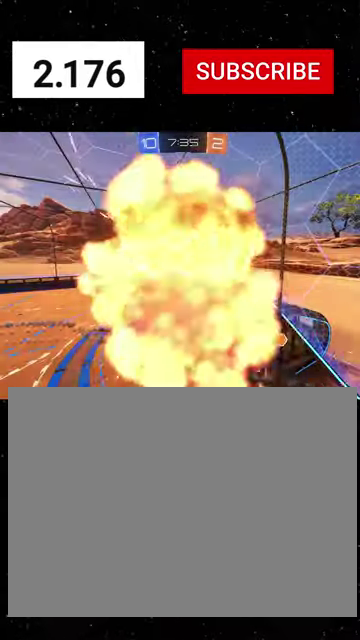
{"buttons": ["R2", "SELECT"], "left_stick": "center", "right_stick": "center", "events": [[500, "SELECT", "down"]]}
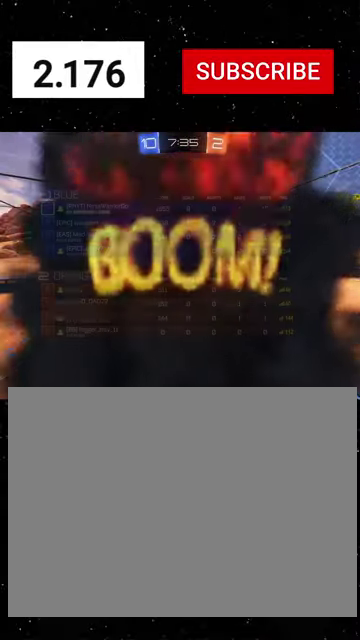
{"buttons": ["R2"], "left_stick": "center", "right_stick": "center", "events": [[233, "SELECT", "up"]]}
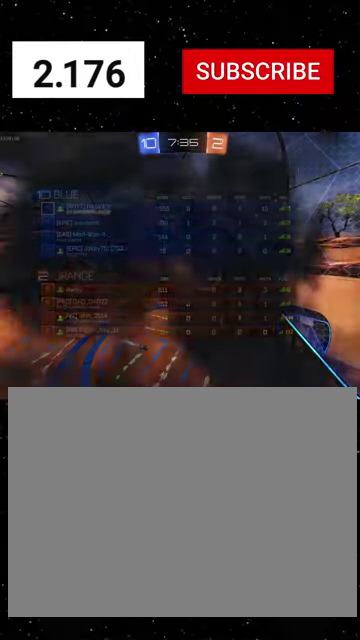
{"buttons": ["R2"], "left_stick": "center", "right_stick": "center", "events": []}
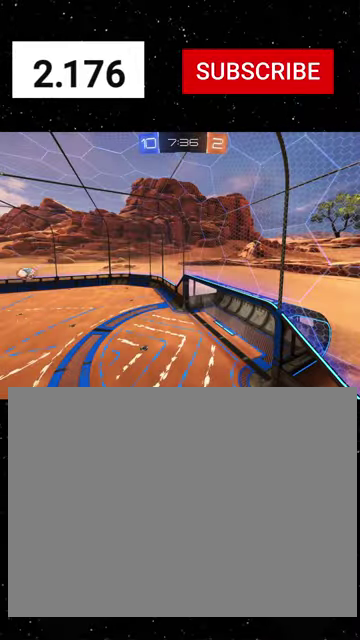
{"buttons": ["R2"], "left_stick": "center", "right_stick": "center", "events": []}
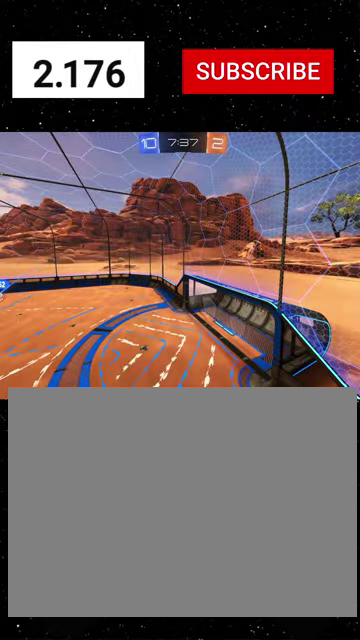
{"buttons": ["R2"], "left_stick": "center", "right_stick": "center", "events": []}
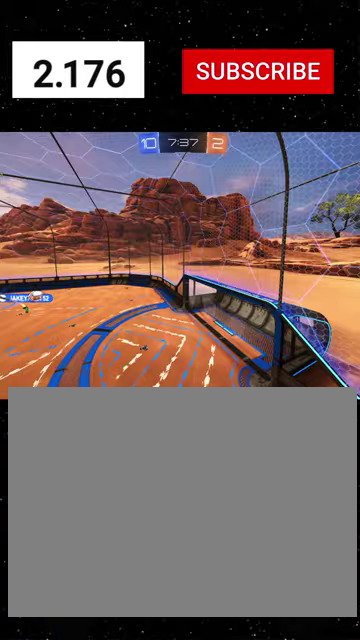
{"buttons": ["R1", "R2"], "left_stick": "left", "right_stick": "center", "events": [[233, "R1", "down"], [333, "left_stick", "right"], [467, "left_stick", "left"]]}
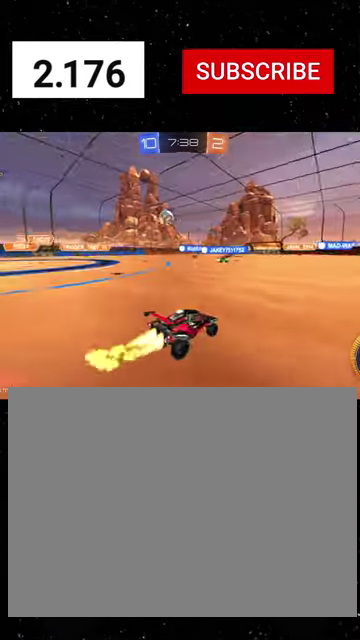
{"buttons": ["R1", "R2"], "left_stick": "left", "right_stick": "center", "events": [[67, "L1", "down"], [200, "L1", "up"]]}
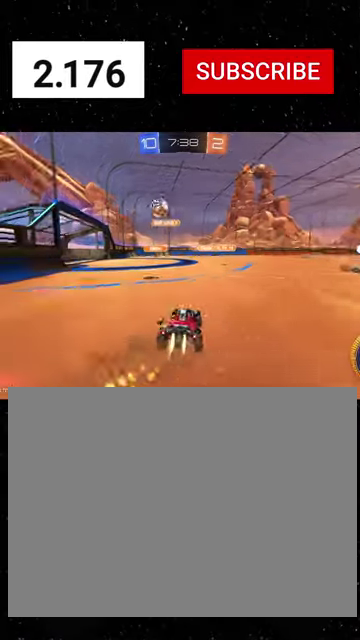
{"buttons": ["R1", "R2"], "left_stick": "right", "right_stick": "center", "events": [[433, "left_stick", "center"], [500, "left_stick", "right"]]}
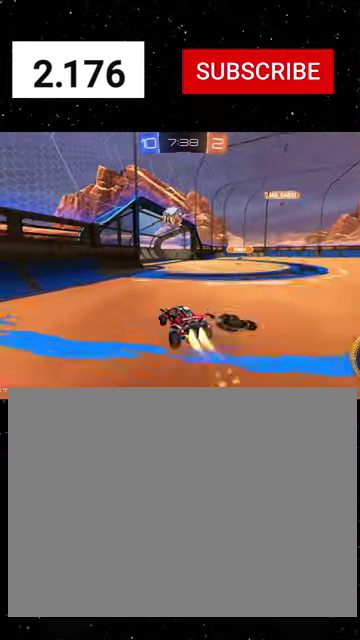
{"buttons": ["Y", "R1", "R2"], "left_stick": "down", "right_stick": "center", "events": [[100, "left_stick", "up-right"], [233, "A", "down"], [300, "A", "up"], [300, "left_stick", "down-right"], [400, "left_stick", "down"], [500, "Y", "down"]]}